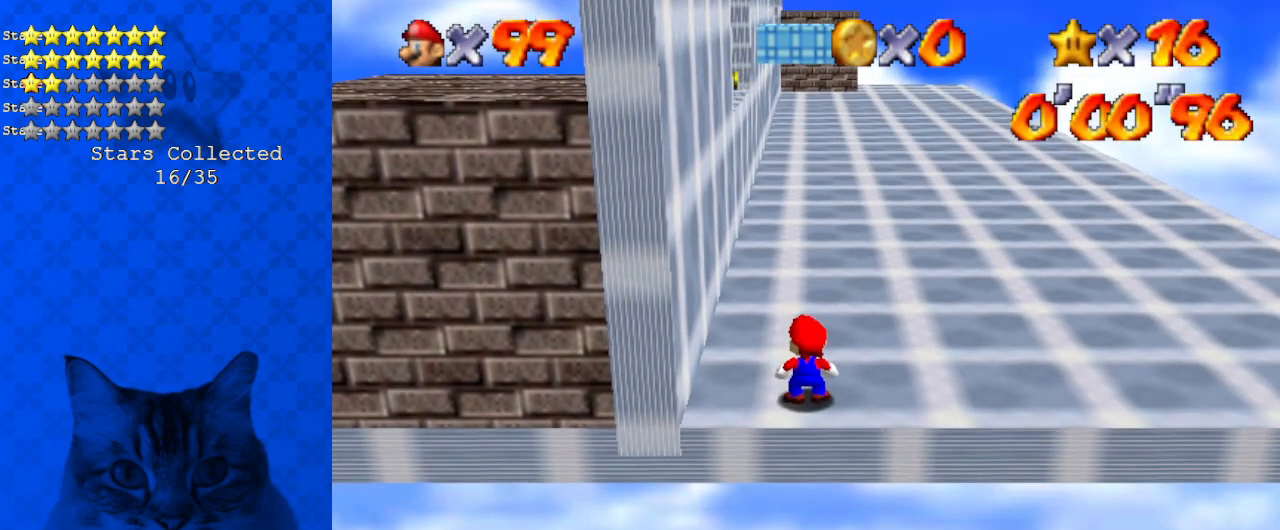
Gameplay with keyboard; each line is a JSON object with the keys held at the frame after it. "events" lists presses ("down") and releases ("up") of "a", "c", "ctrl", "d", "down", "left", "return", "right", "s", "shift", "up", "w", "x" and "y" between this image and that frame as [ms after this image, input, new state], when the widget could be followed in between. No other keys are recorded. Mouse input is not recorded.
{"keys": ["right", "shift"], "events": [[334, "right", "down"], [334, "shift", "down"]]}
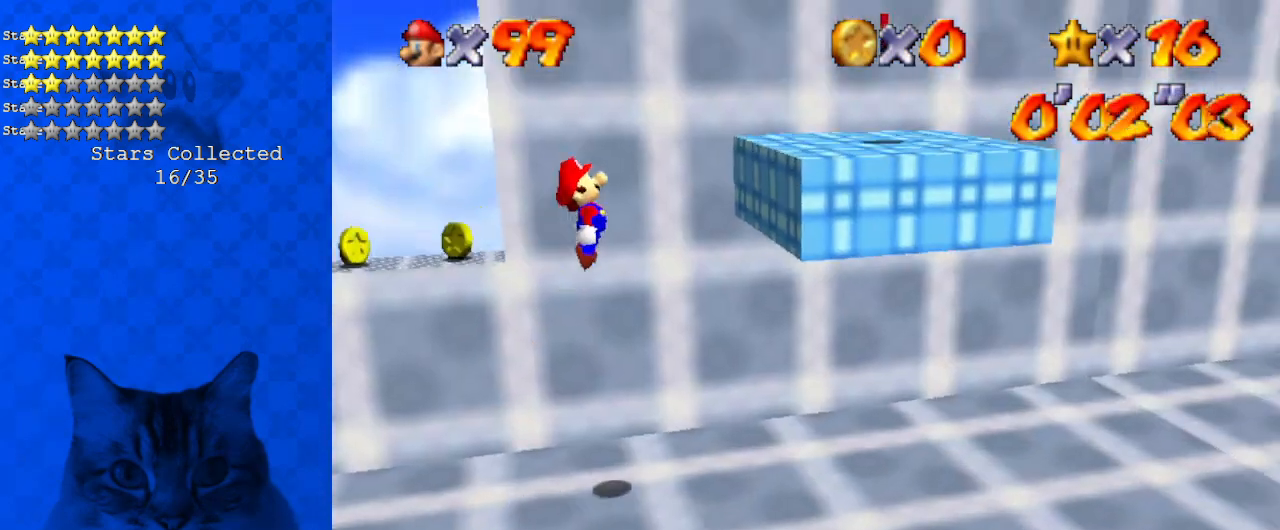
{"keys": ["right", "shift"], "events": [[301, "shift", "up"], [401, "shift", "down"]]}
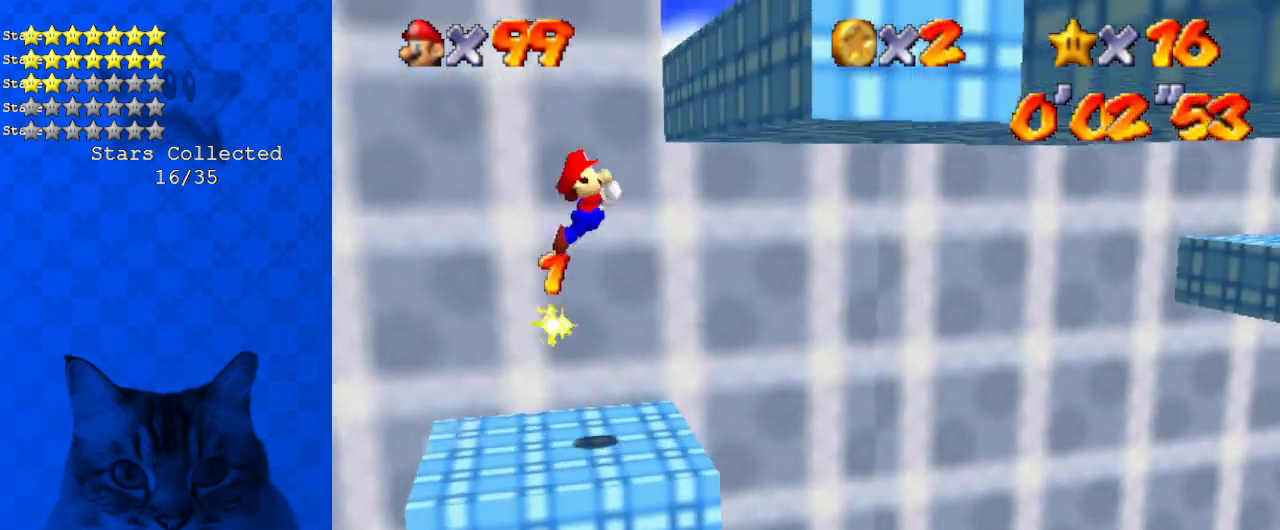
{"keys": ["right"], "events": [[33, "left", "down"], [33, "right", "up"], [267, "right", "down"], [301, "left", "up"], [301, "shift", "up"]]}
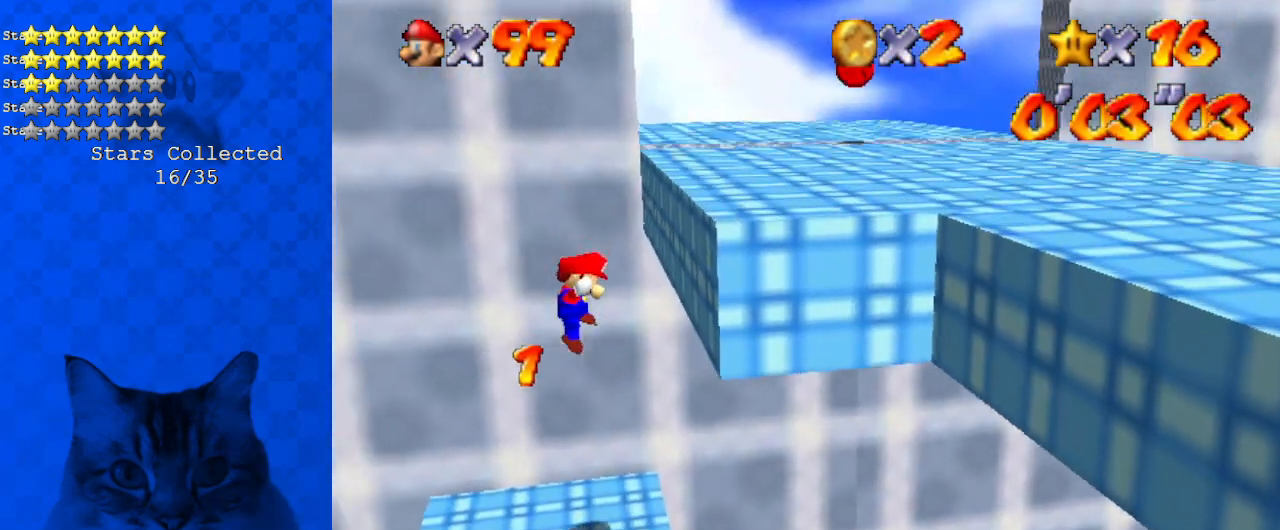
{"keys": ["down"], "events": [[67, "right", "up"], [268, "down", "down"], [268, "x", "down"], [401, "x", "up"]]}
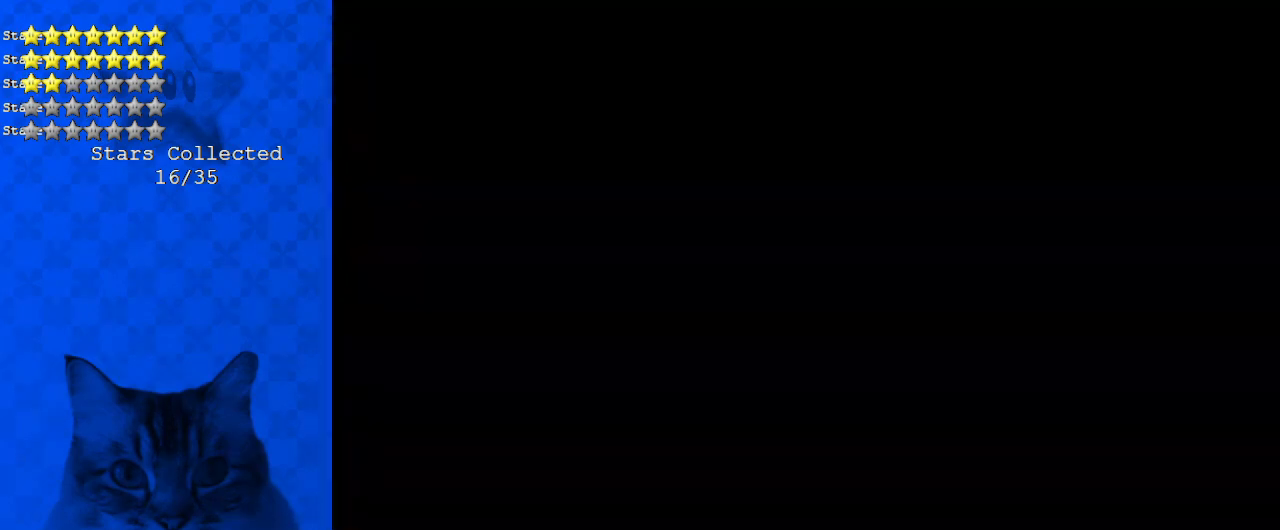
{"keys": ["d", "right"], "events": [[66, "down", "up"], [200, "d", "down"], [200, "right", "down"], [334, "d", "up"], [367, "d", "down"]]}
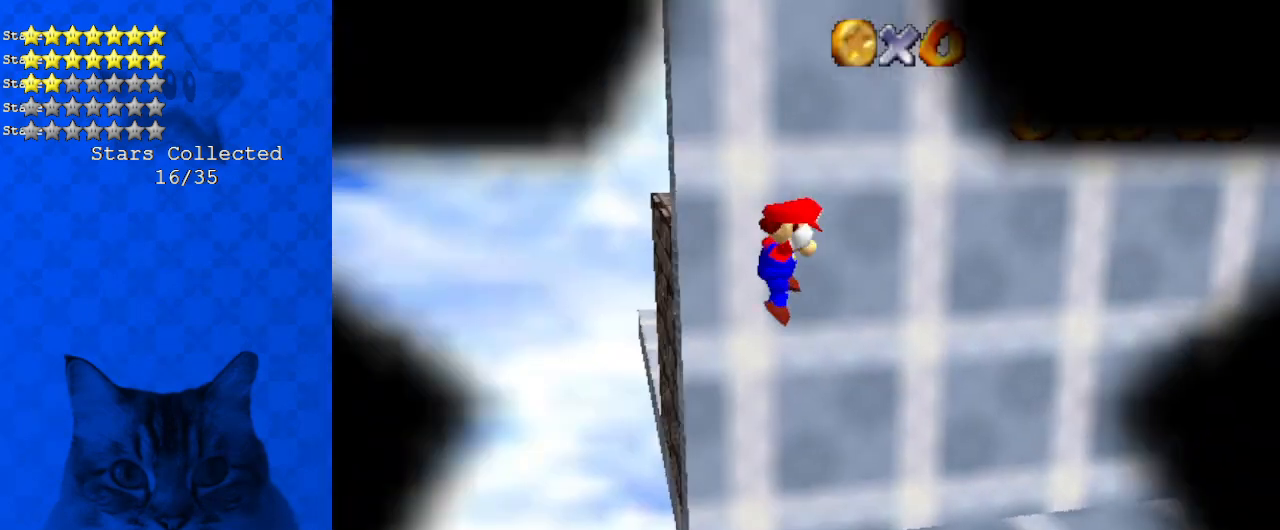
{"keys": ["right", "shift"], "events": [[67, "d", "up"], [435, "shift", "down"]]}
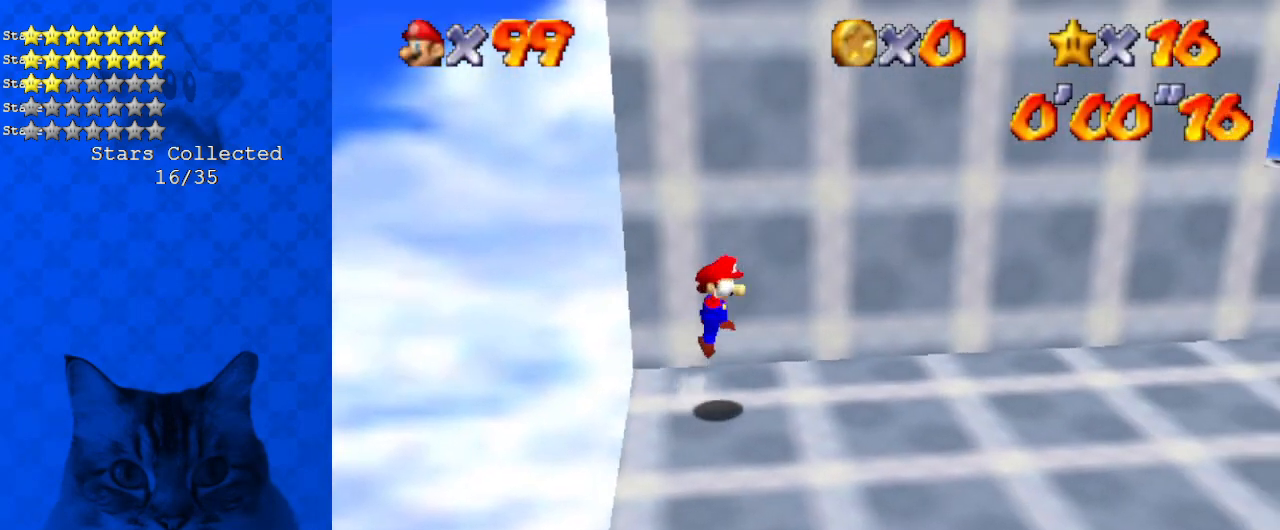
{"keys": ["right"], "events": [[134, "shift", "up"]]}
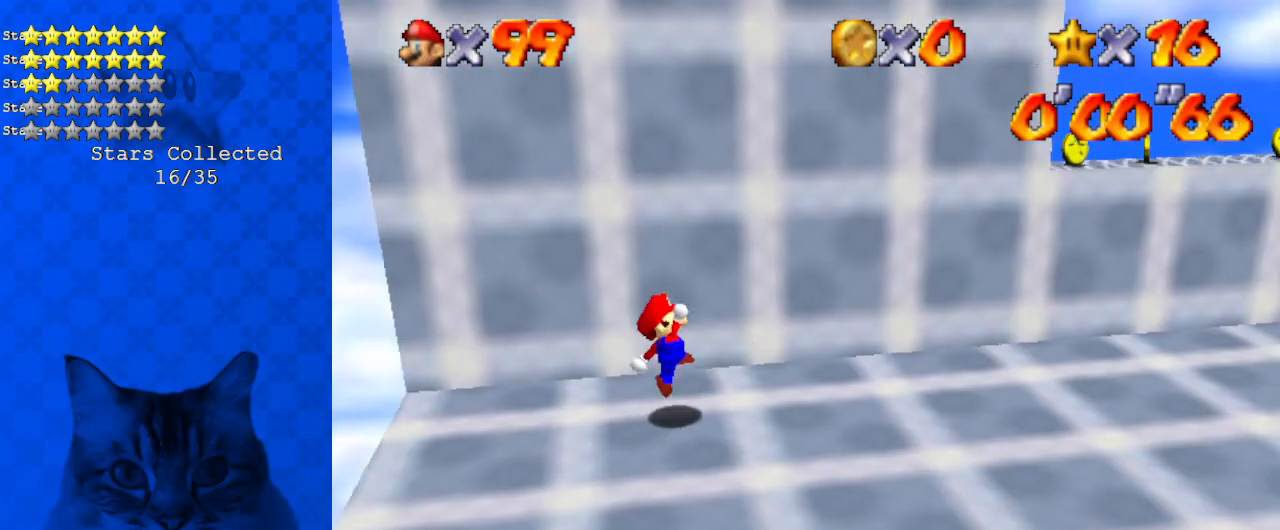
{"keys": ["right", "shift"], "events": [[33, "ctrl", "down"], [134, "shift", "down"], [234, "ctrl", "up"]]}
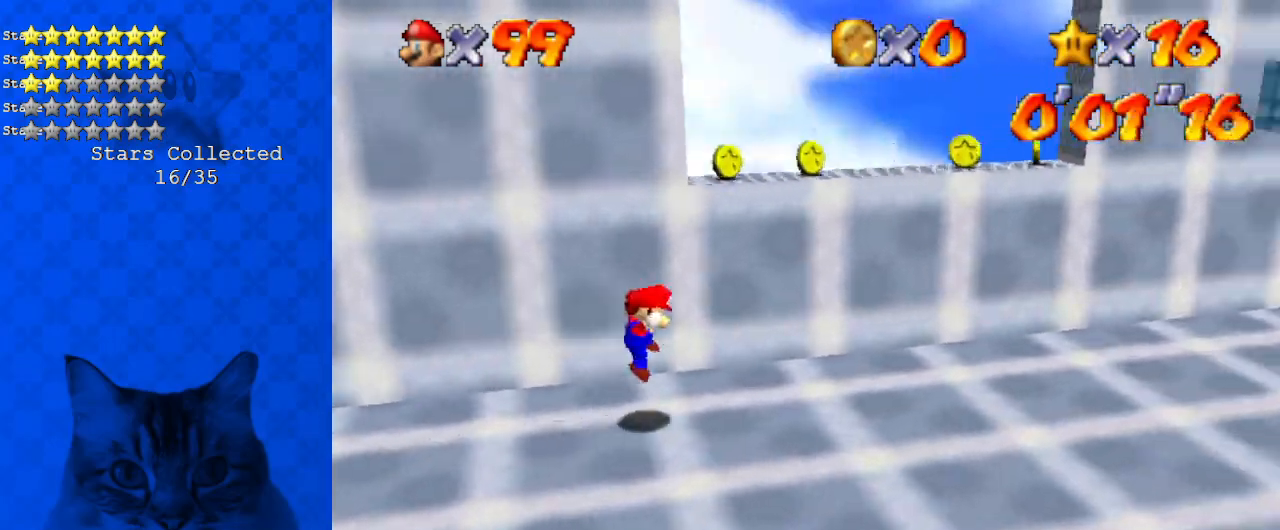
{"keys": ["right"], "events": [[201, "ctrl", "down"], [334, "ctrl", "up"], [334, "shift", "up"]]}
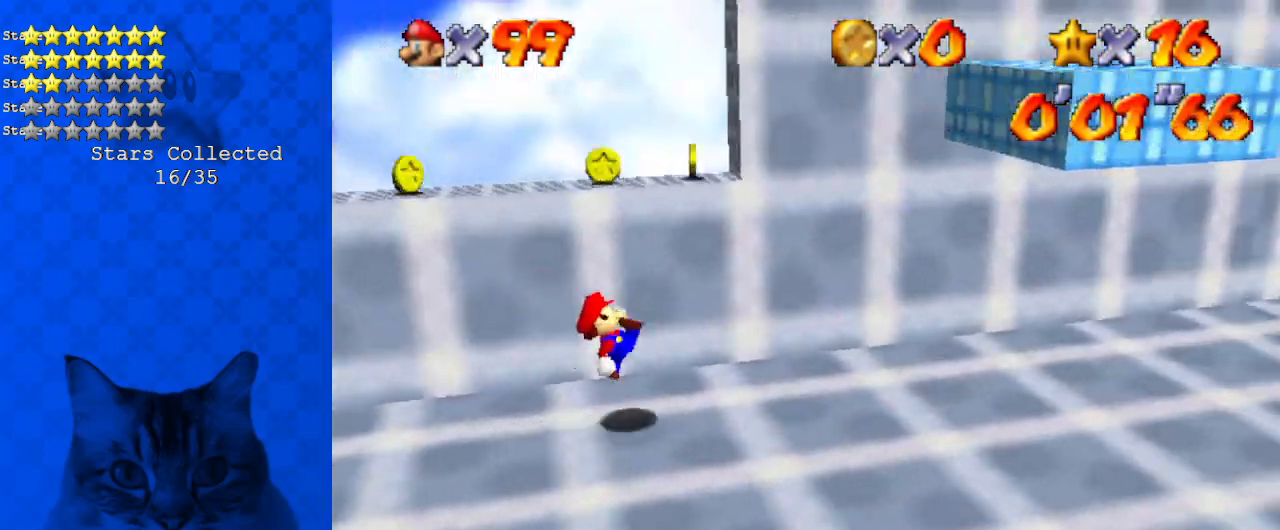
{"keys": ["right", "shift"], "events": [[66, "shift", "down"]]}
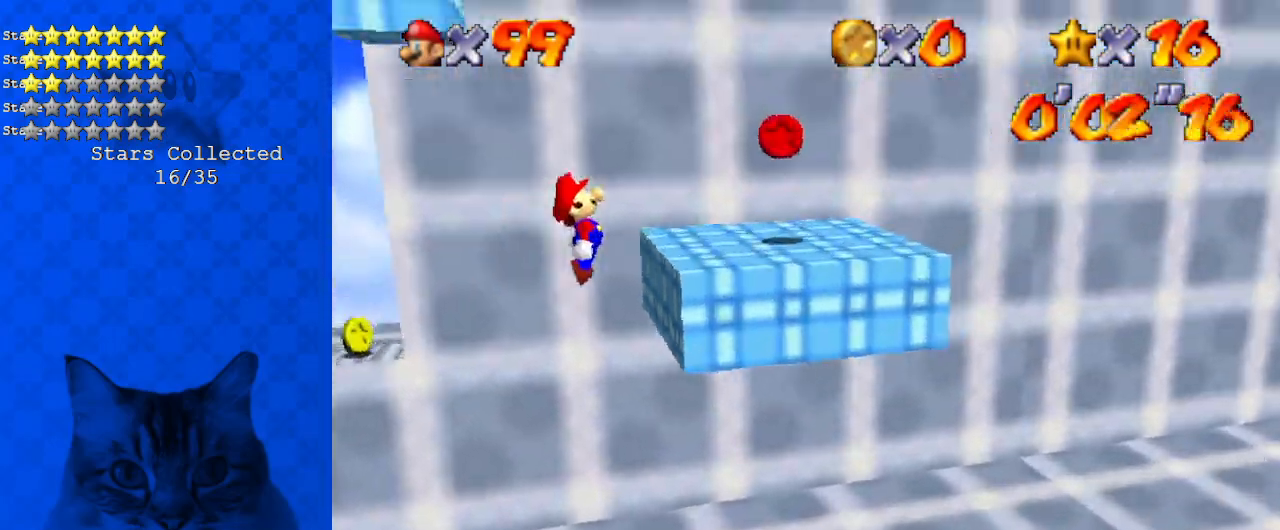
{"keys": ["left", "shift"], "events": [[134, "shift", "up"], [201, "right", "up"], [201, "shift", "down"], [267, "left", "down"]]}
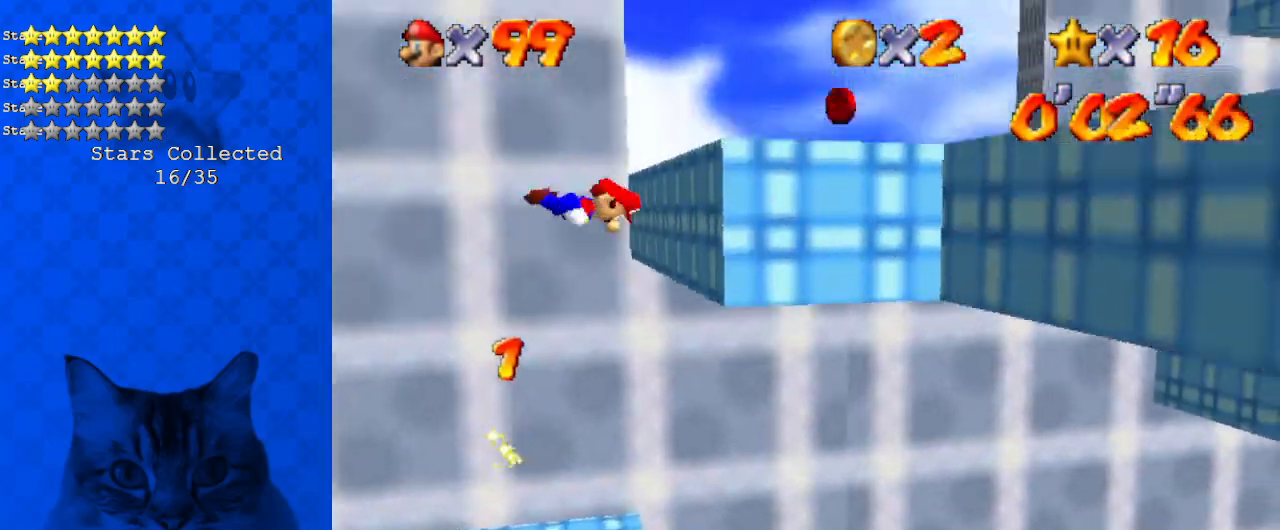
{"keys": ["ctrl", "right", "shift"], "events": [[34, "right", "down"], [101, "left", "up"], [134, "shift", "up"], [234, "ctrl", "down"], [368, "ctrl", "up"], [402, "shift", "down"], [468, "ctrl", "down"]]}
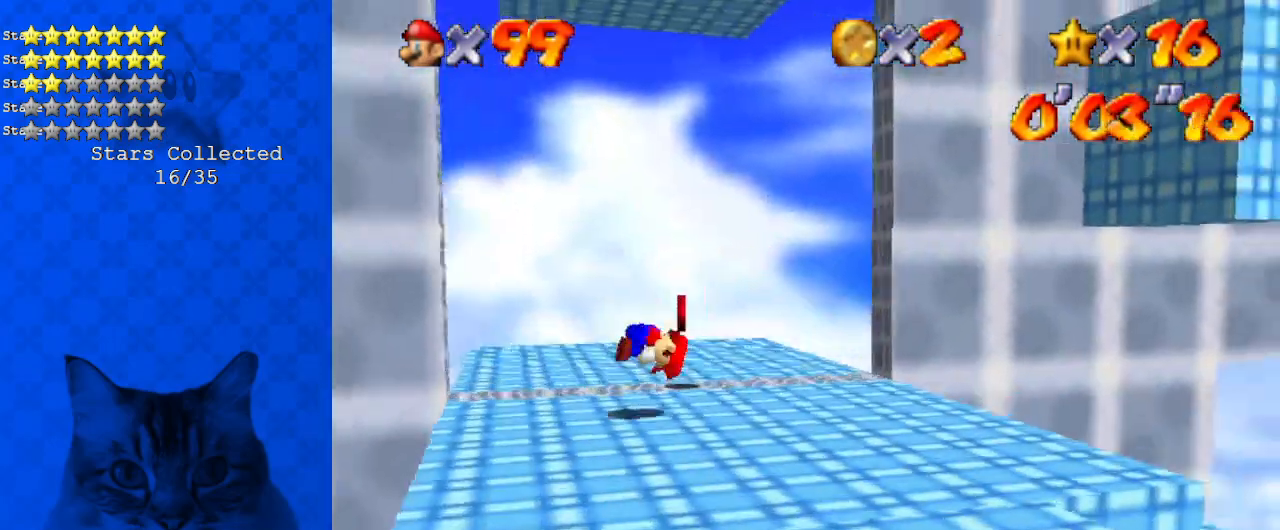
{"keys": ["right"], "events": [[134, "ctrl", "up"], [368, "shift", "up"]]}
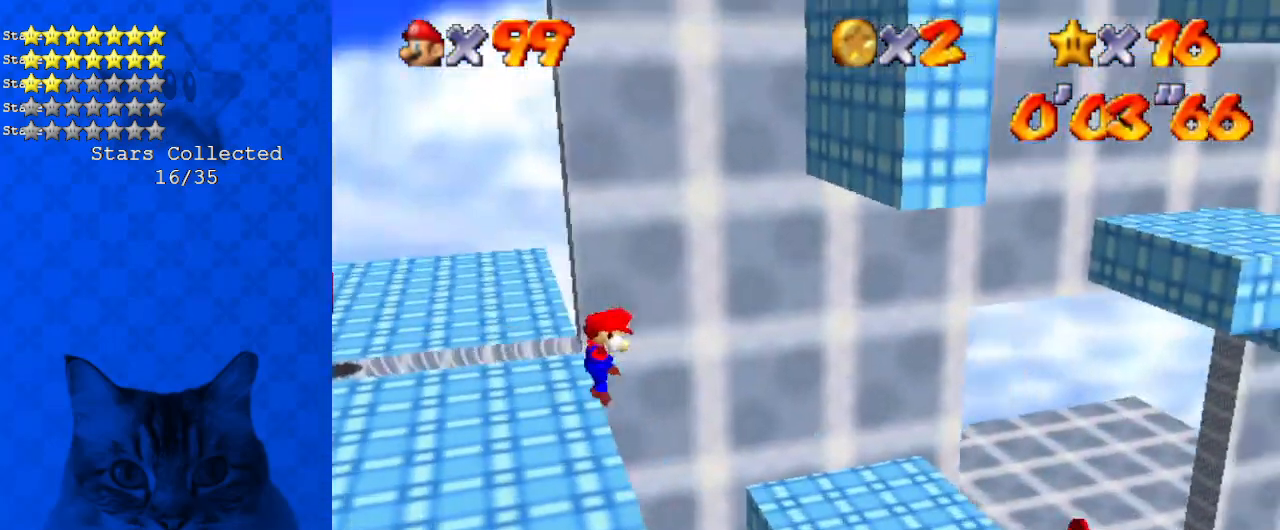
{"keys": ["right"], "events": []}
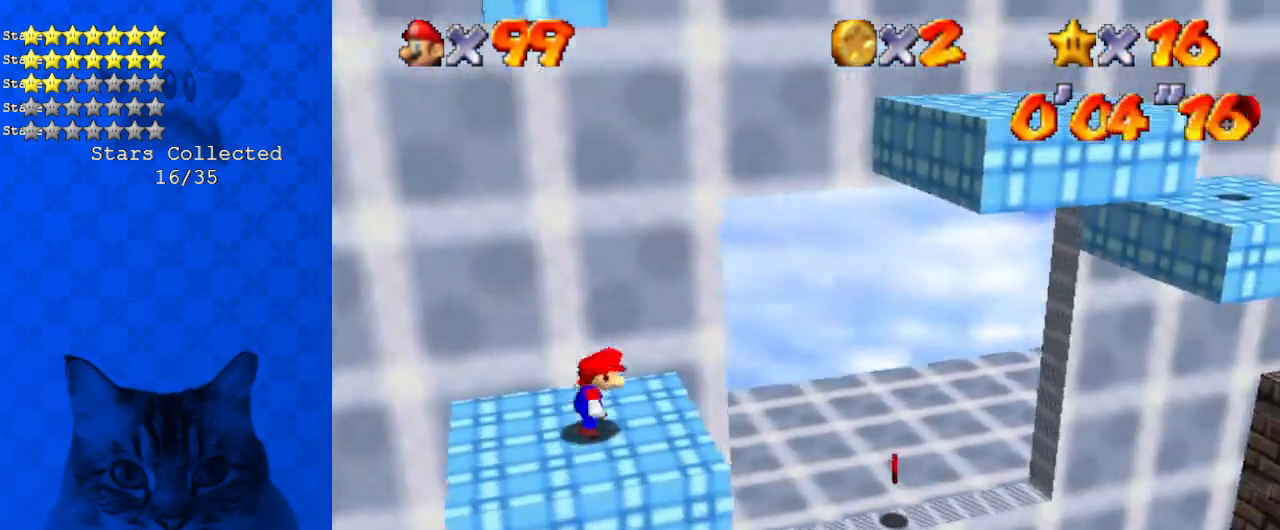
{"keys": ["right"], "events": [[66, "shift", "down"], [267, "shift", "up"]]}
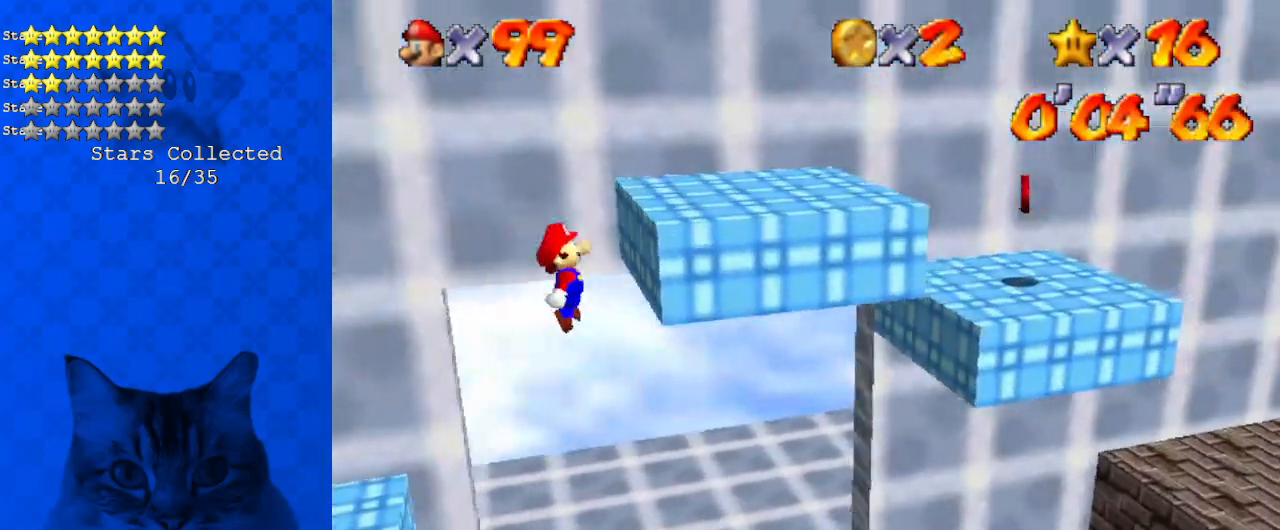
{"keys": ["left", "shift"], "events": [[134, "shift", "down"], [167, "left", "down"], [234, "right", "up"]]}
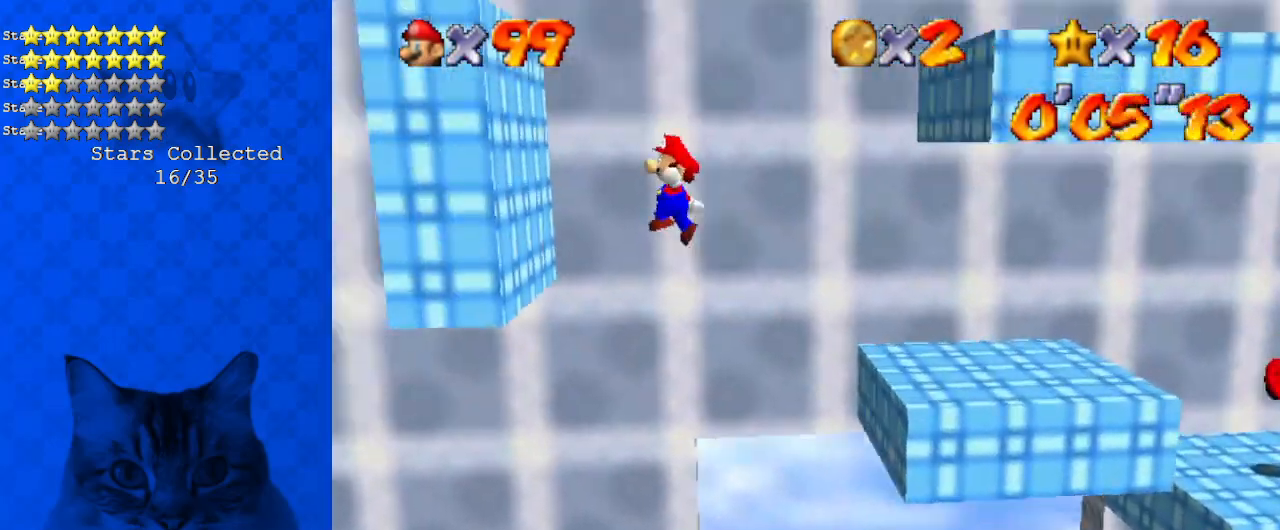
{"keys": ["right", "up"], "events": [[33, "shift", "up"], [167, "right", "down"], [234, "left", "up"], [234, "shift", "down"], [334, "a", "down"], [368, "up", "down"], [468, "a", "up"], [468, "shift", "up"]]}
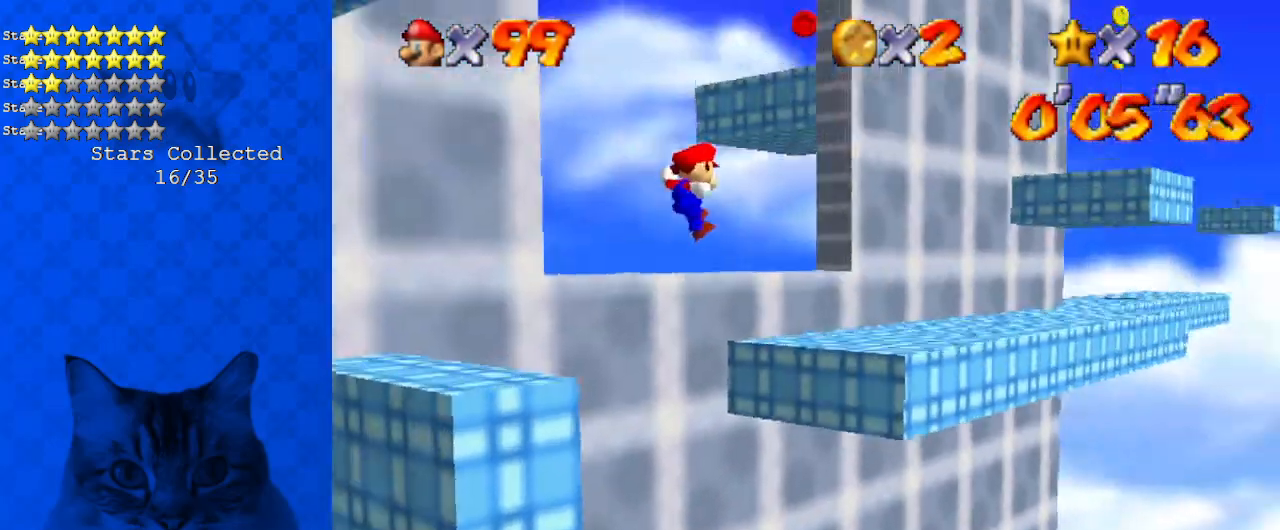
{"keys": ["ctrl", "shift", "up"], "events": [[34, "ctrl", "down"], [201, "ctrl", "up"], [234, "c", "down"], [368, "c", "up"], [368, "right", "up"], [468, "shift", "down"], [502, "ctrl", "down"]]}
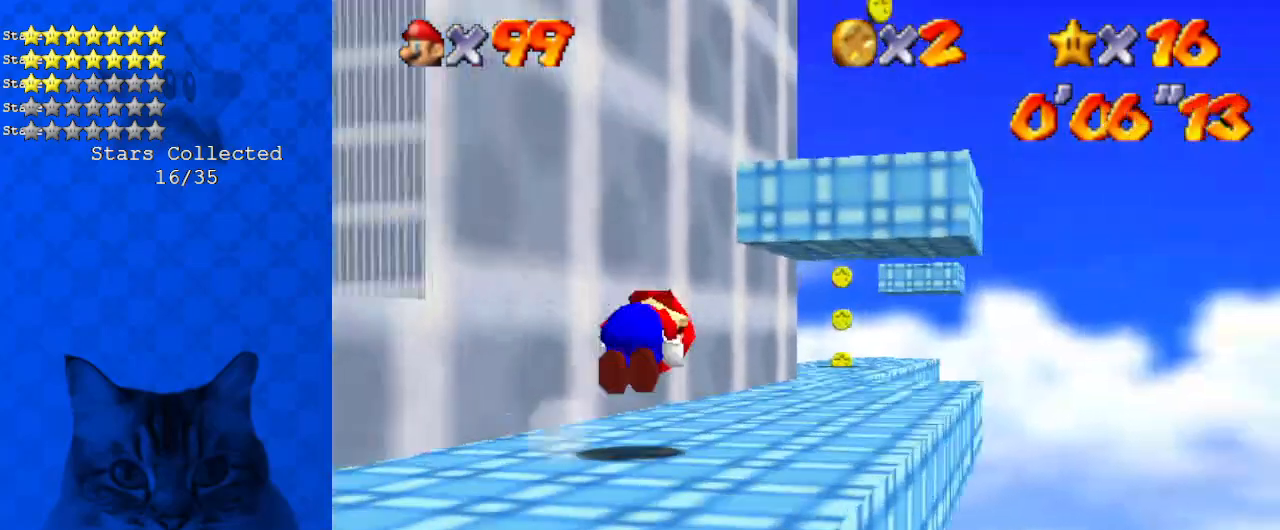
{"keys": ["left", "up"], "events": [[167, "ctrl", "up"], [167, "right", "down"], [167, "shift", "up"], [334, "right", "up"], [468, "left", "down"]]}
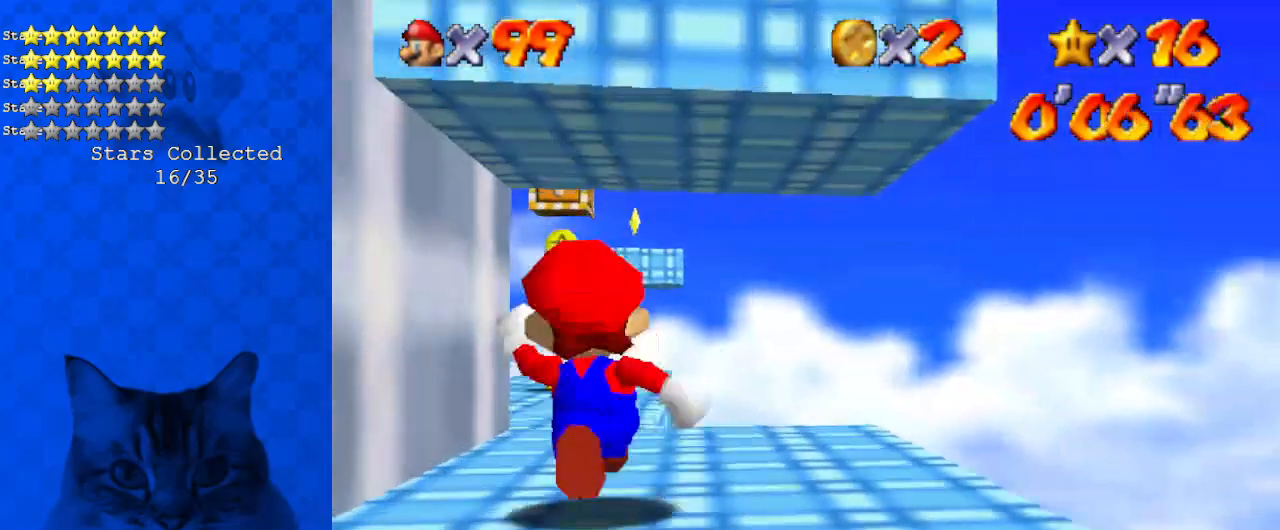
{"keys": ["d", "right", "shift", "up"], "events": [[34, "ctrl", "down"], [34, "left", "up"], [167, "c", "down"], [167, "ctrl", "up"], [301, "c", "up"], [401, "right", "down"], [401, "shift", "down"], [502, "d", "down"]]}
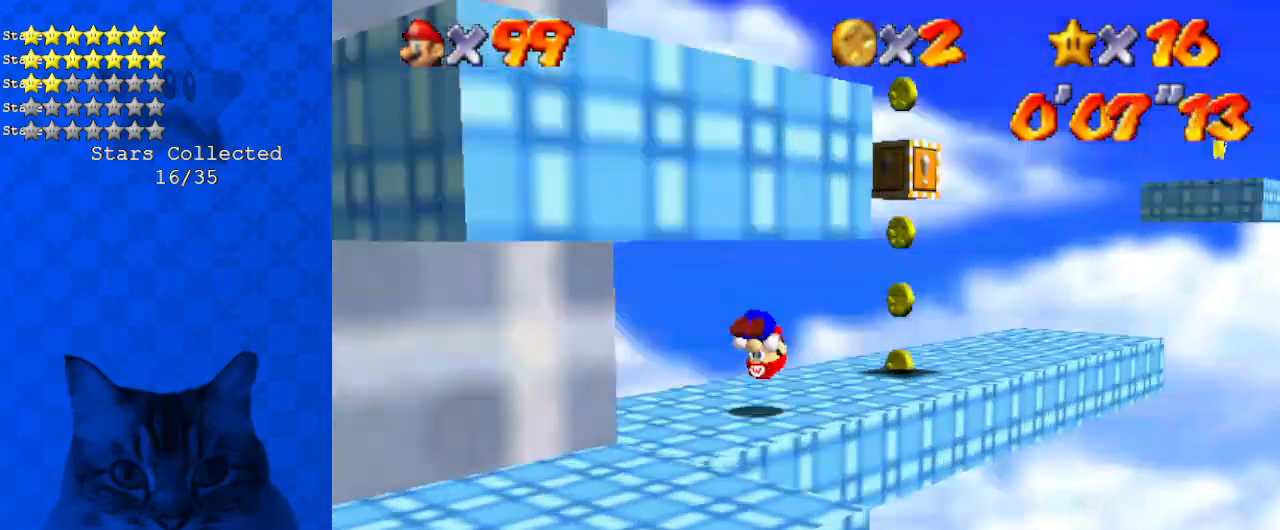
{"keys": ["ctrl", "shift"], "events": [[133, "up", "up"], [167, "d", "up"], [501, "ctrl", "down"], [501, "right", "up"]]}
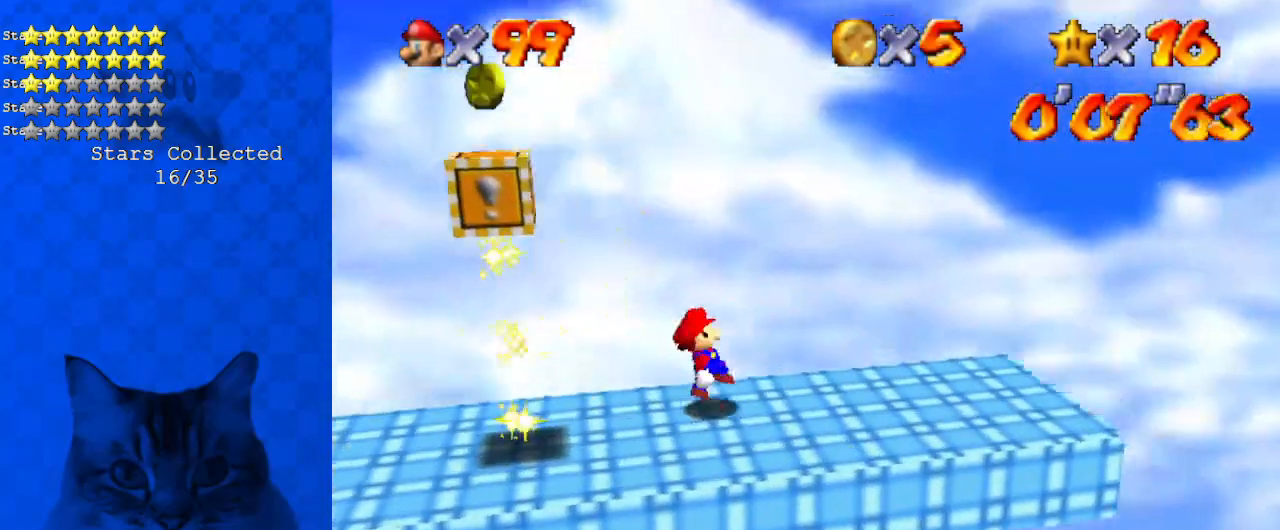
{"keys": ["ctrl", "right", "shift"], "events": [[33, "right", "down"], [234, "ctrl", "up"], [234, "shift", "up"], [435, "ctrl", "down"], [435, "shift", "down"]]}